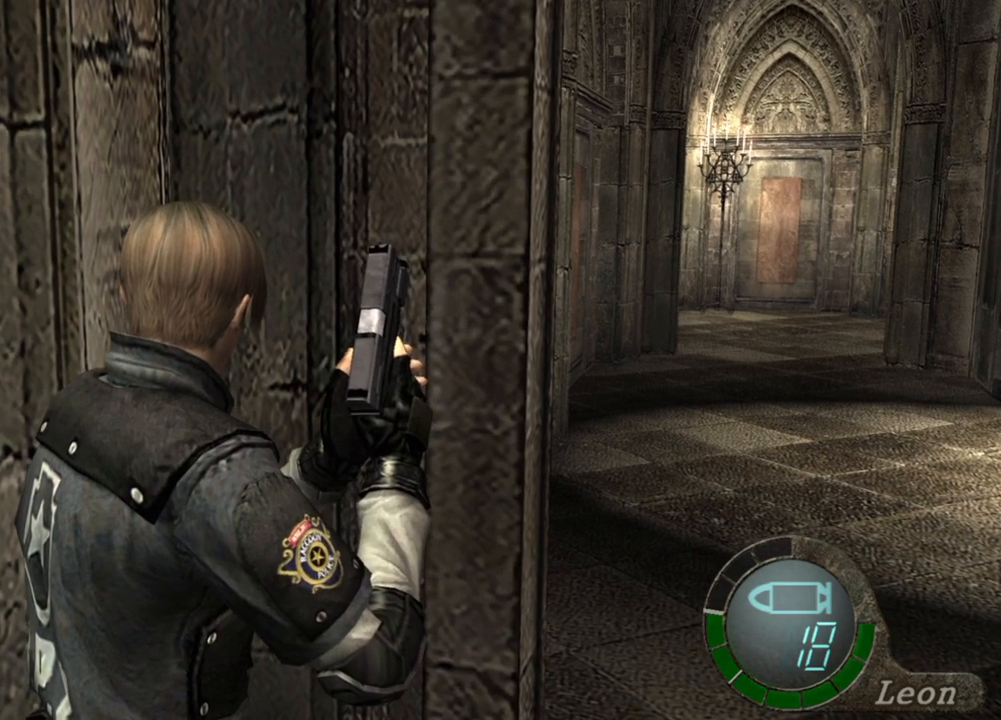
Gameplay with keyboard and mouse; each line is a JSON object with the keys and mouse buttons held at the frame after it. "events" lists presses ("down") and releases ("up") of "1", "2", "3", "4", "5", "a", "alt", "b", "c", "ctrl", "d", "e", "f", "g", "q", "r", "s", "shift", "space", "t", "tab", "tilde", "v", "w", "x", "z", "mouse_left", "mouse_wheel", "mouse_right", "mouse_mb4" and "mouse_mb5" between this image and that frame as [ms after this image, input, new state], when the widget could be followed in between. "mouse_left", "mouse_wheel", "mouse_right", "mouse_mb4", "mouse_mb5" = the "left", "wheel", "right", "mb4", "mb5" buttons of the "mouse" list. No other keys are recorded. "wheel" means that the mouse wheel is clicked or scrolled. Mouse movement is not recorded.
{"keys": ["shift", "w"], "mouse": [], "events": [[33, "w", "down"], [100, "shift", "down"]]}
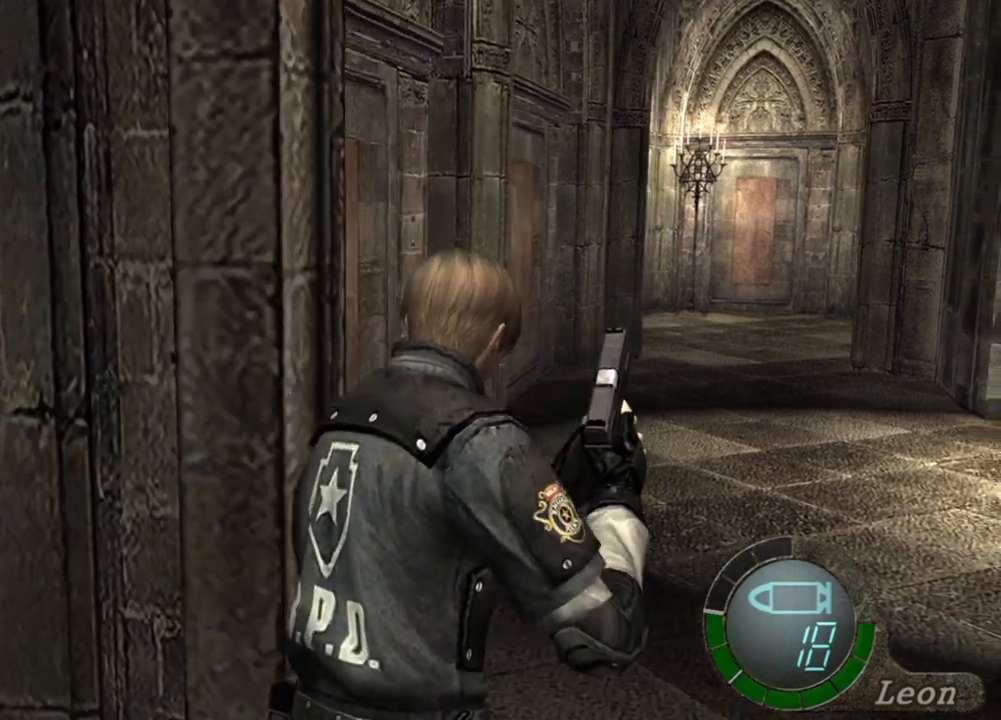
{"keys": ["shift", "w"], "mouse": [], "events": []}
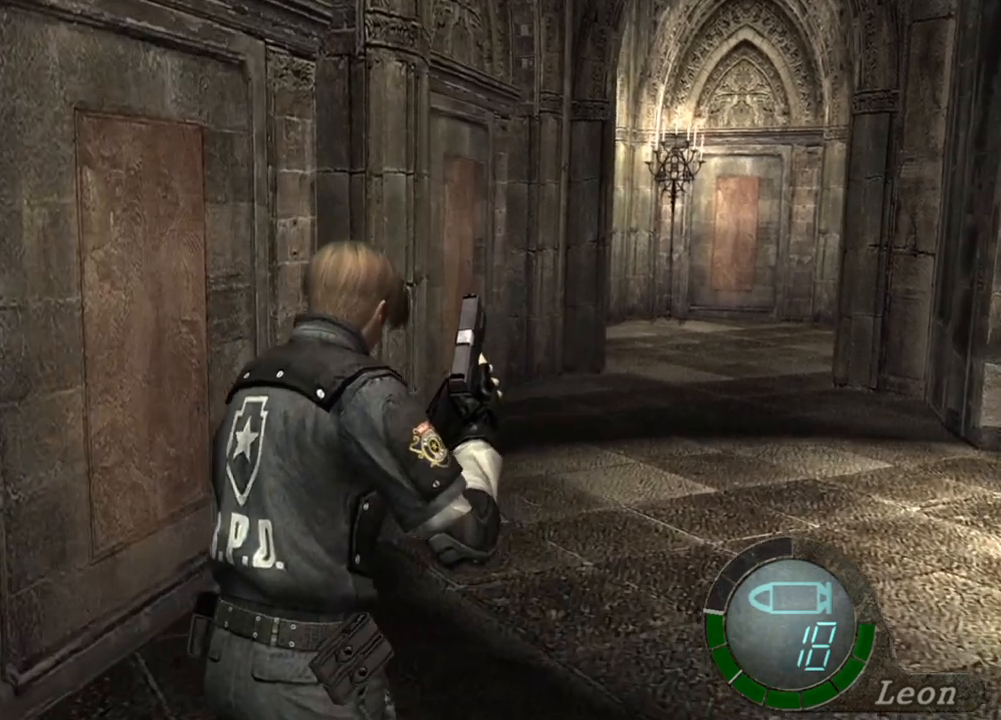
{"keys": ["shift", "w"], "mouse": [], "events": []}
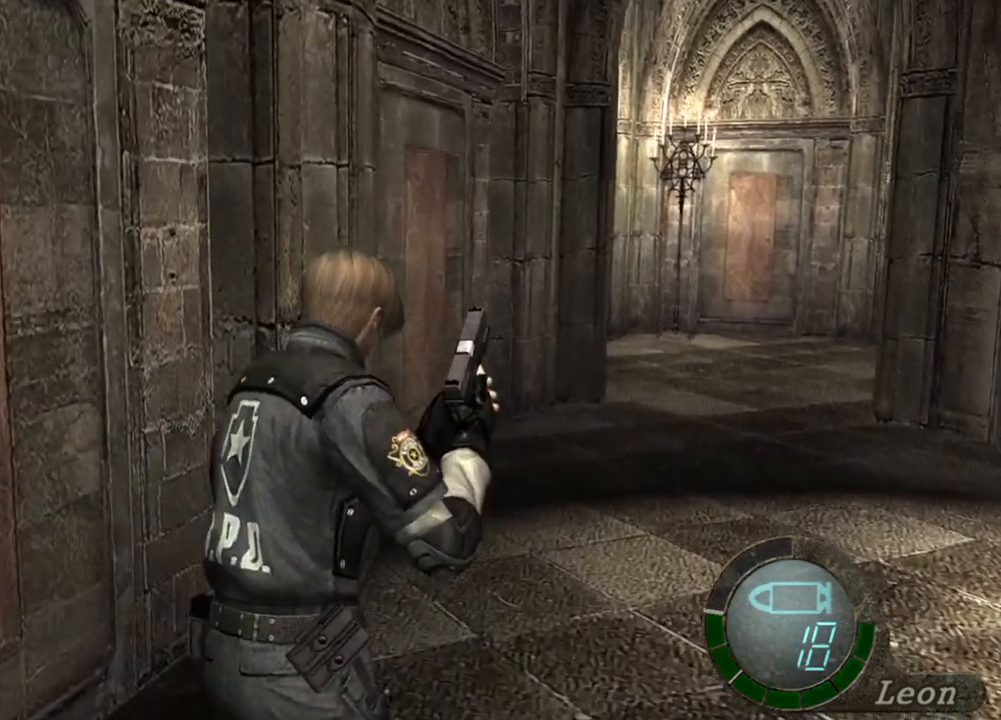
{"keys": ["shift", "w"], "mouse": [], "events": []}
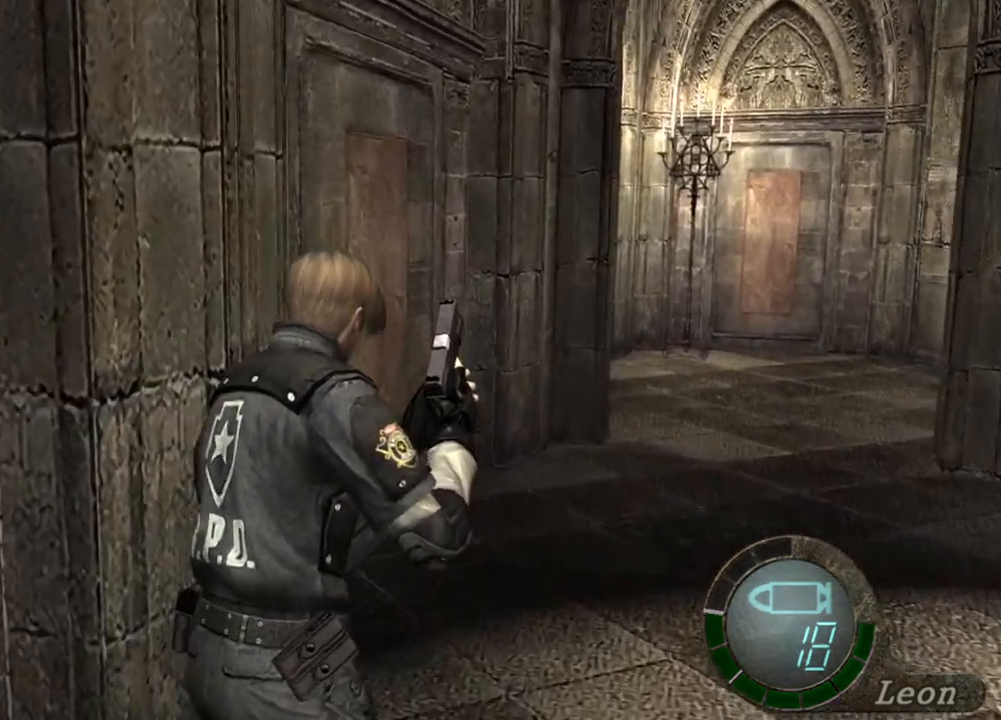
{"keys": [], "mouse": [], "events": [[200, "shift", "up"], [200, "w", "up"]]}
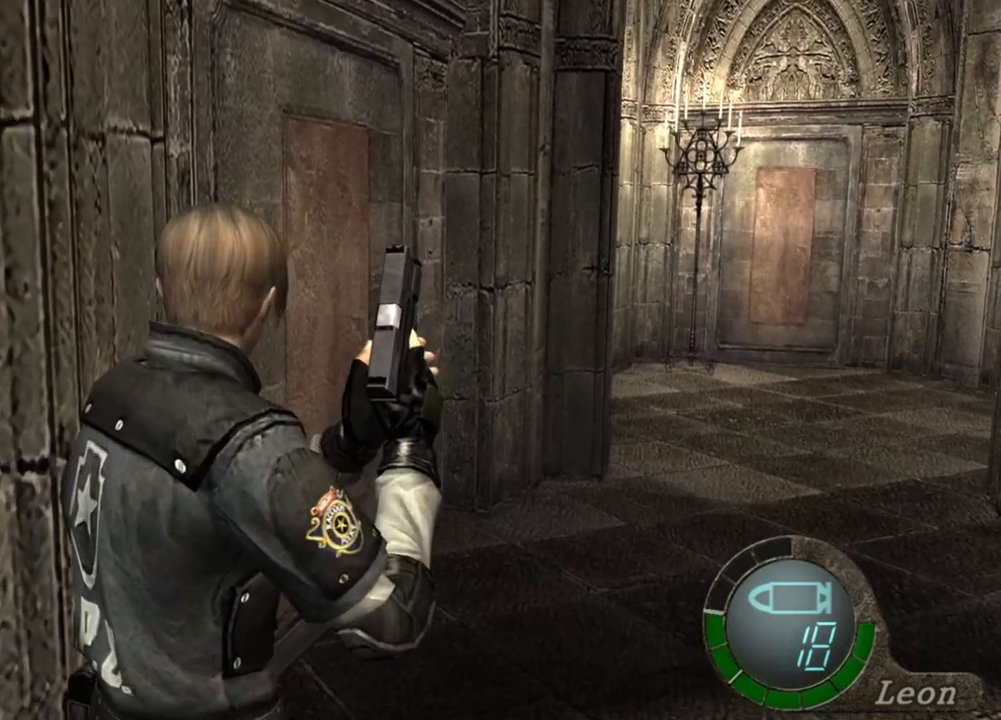
{"keys": [], "mouse": [], "events": []}
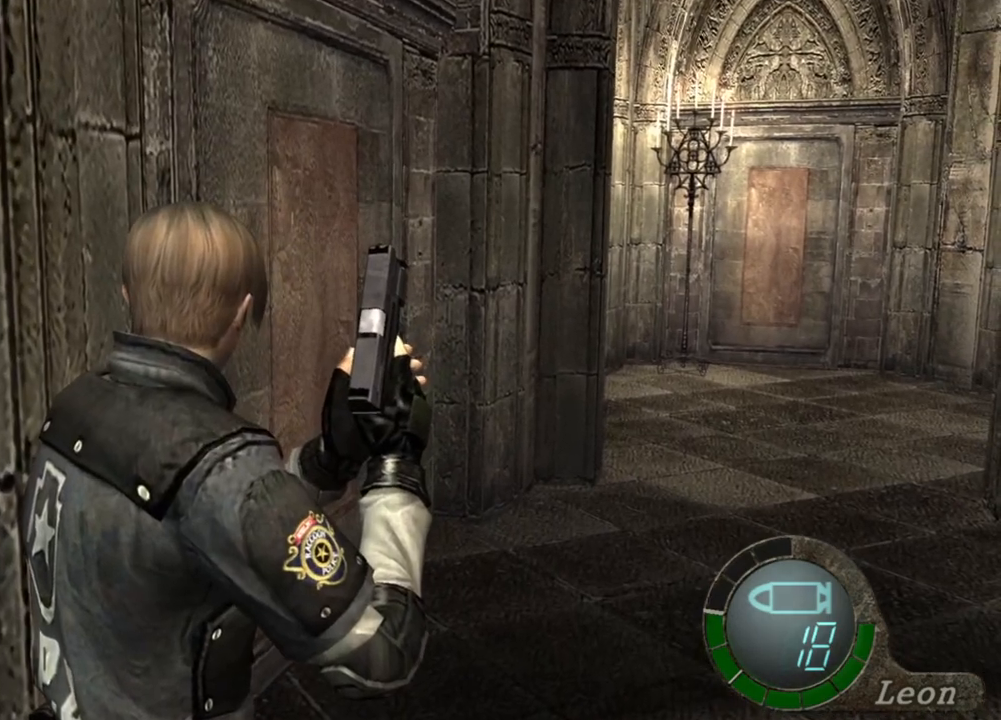
{"keys": [], "mouse": [], "events": []}
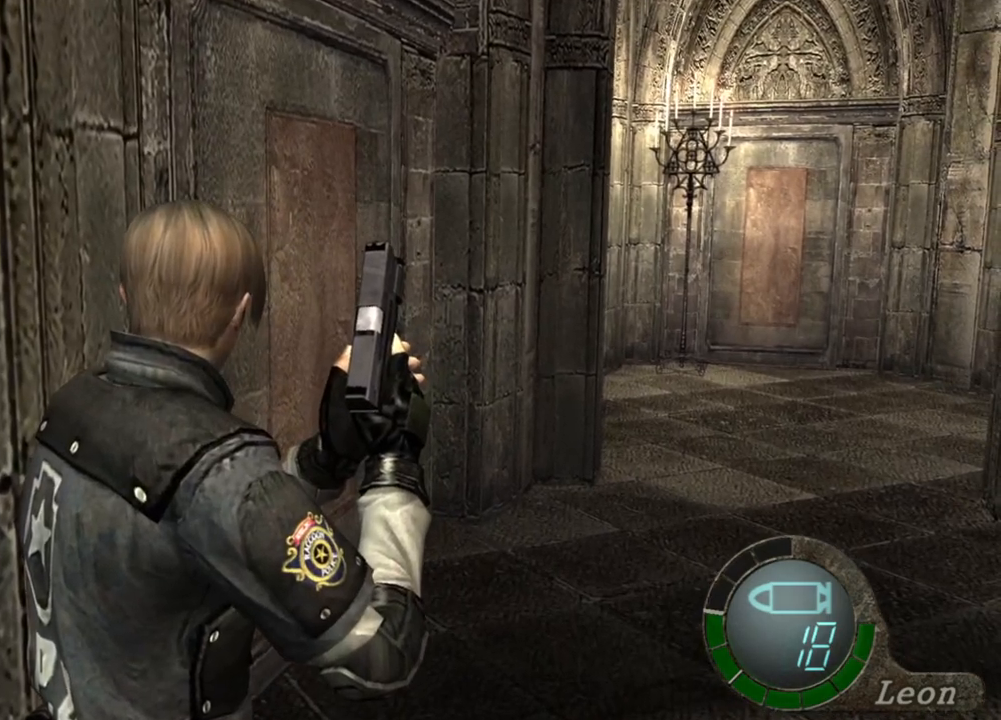
{"keys": [], "mouse": [], "events": []}
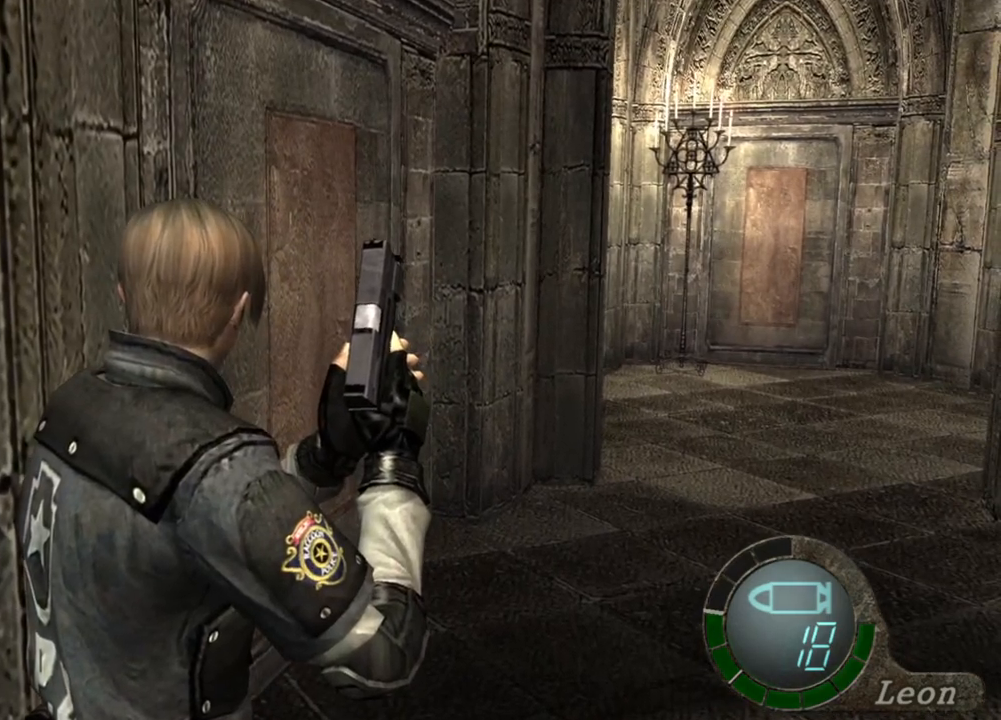
{"keys": [], "mouse": [], "events": []}
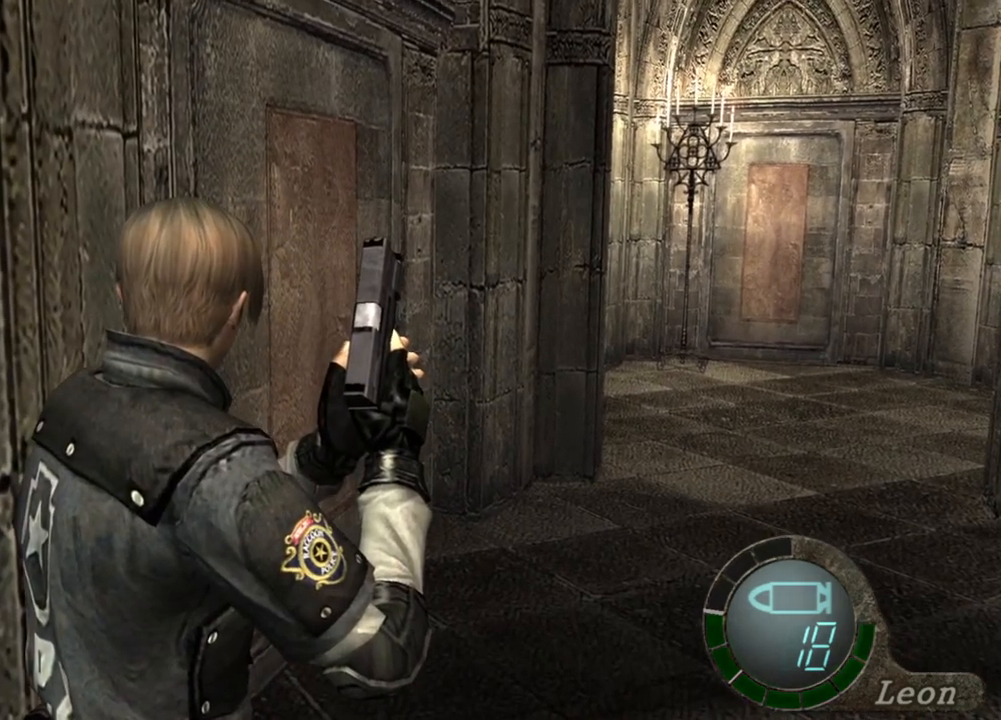
{"keys": [], "mouse": [], "events": []}
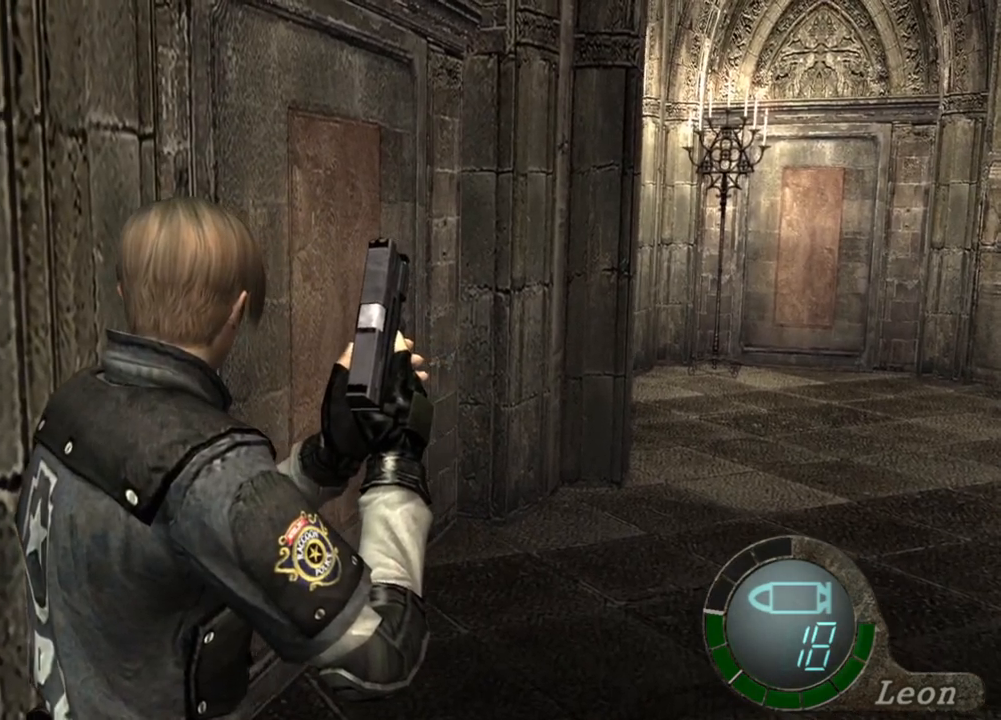
{"keys": [], "mouse": [], "events": []}
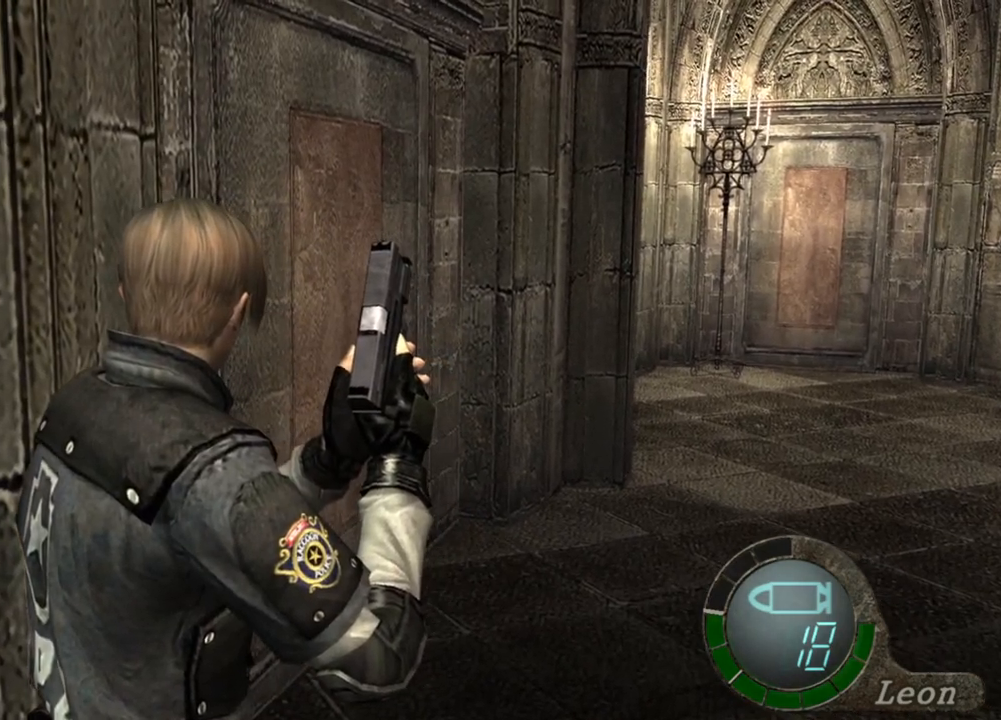
{"keys": [], "mouse": [], "events": []}
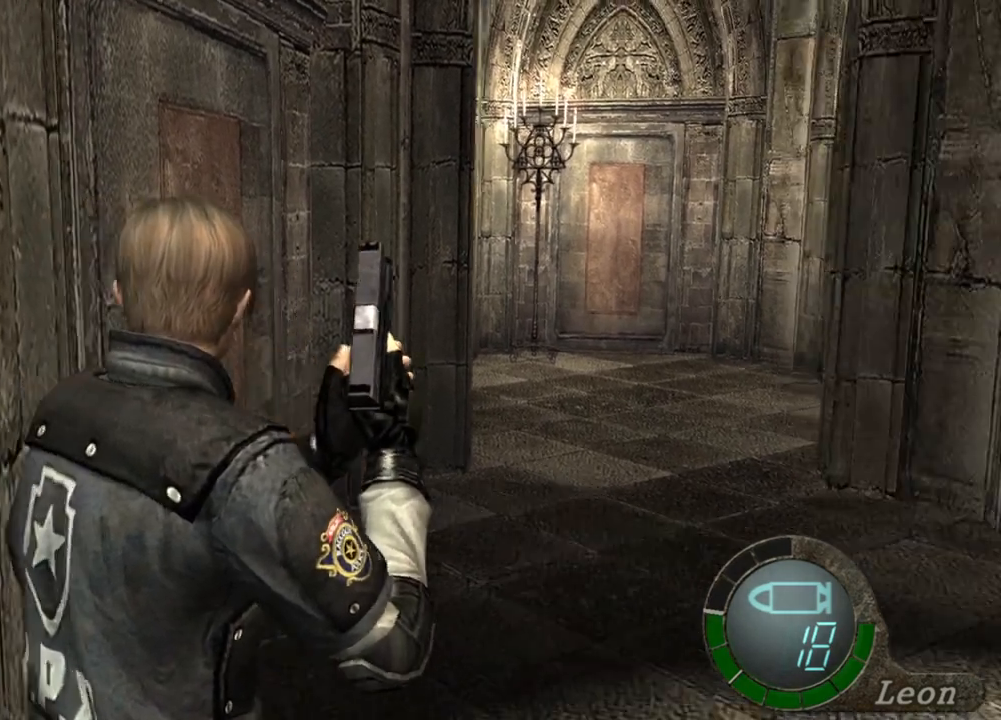
{"keys": [], "mouse": [], "events": [[233, "mouse_right", "down"], [400, "mouse_right", "up"]]}
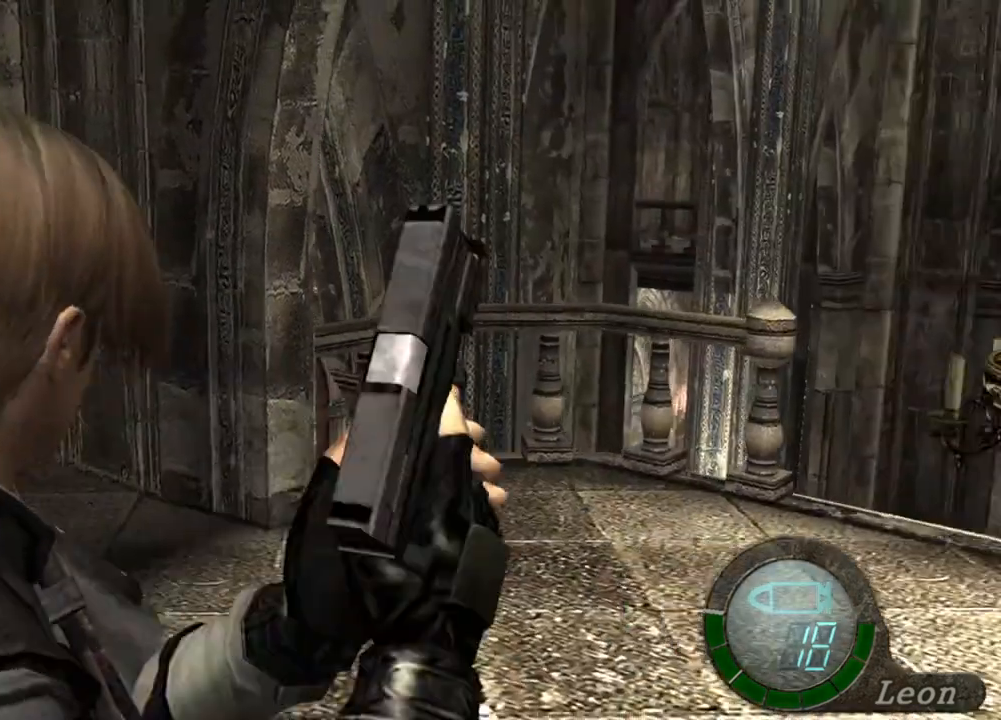
{"keys": ["e", "shift", "w"], "mouse": [], "events": [[233, "shift", "down"], [233, "w", "down"], [466, "e", "down"]]}
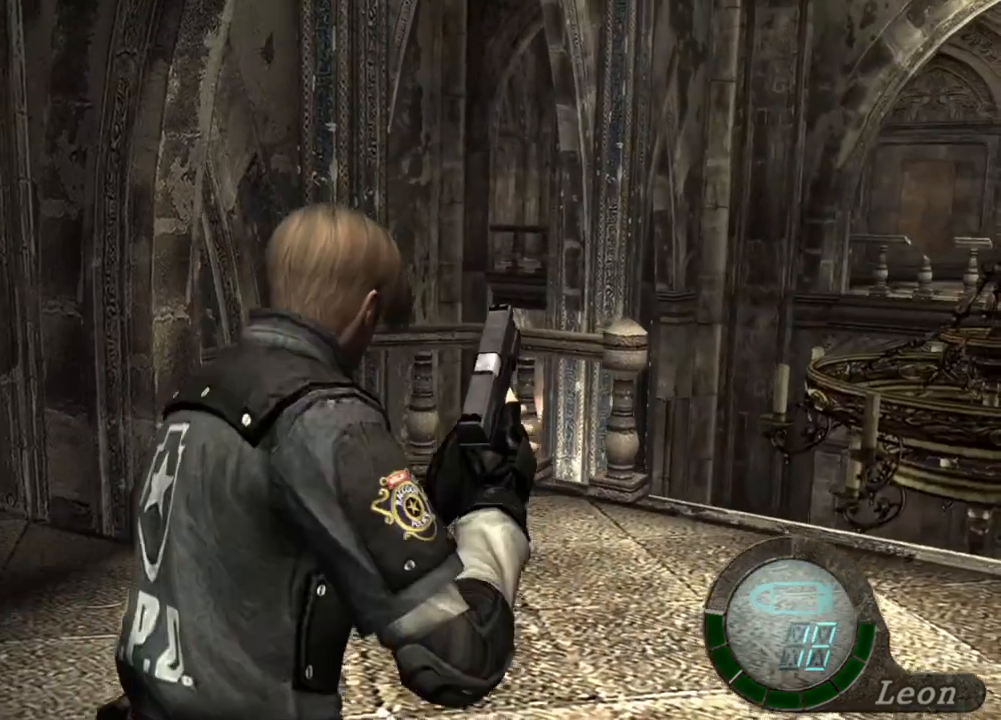
{"keys": ["shift", "w"], "mouse": [], "events": [[66, "e", "up"], [133, "e", "down"], [200, "e", "up"], [266, "e", "down"], [433, "e", "up"]]}
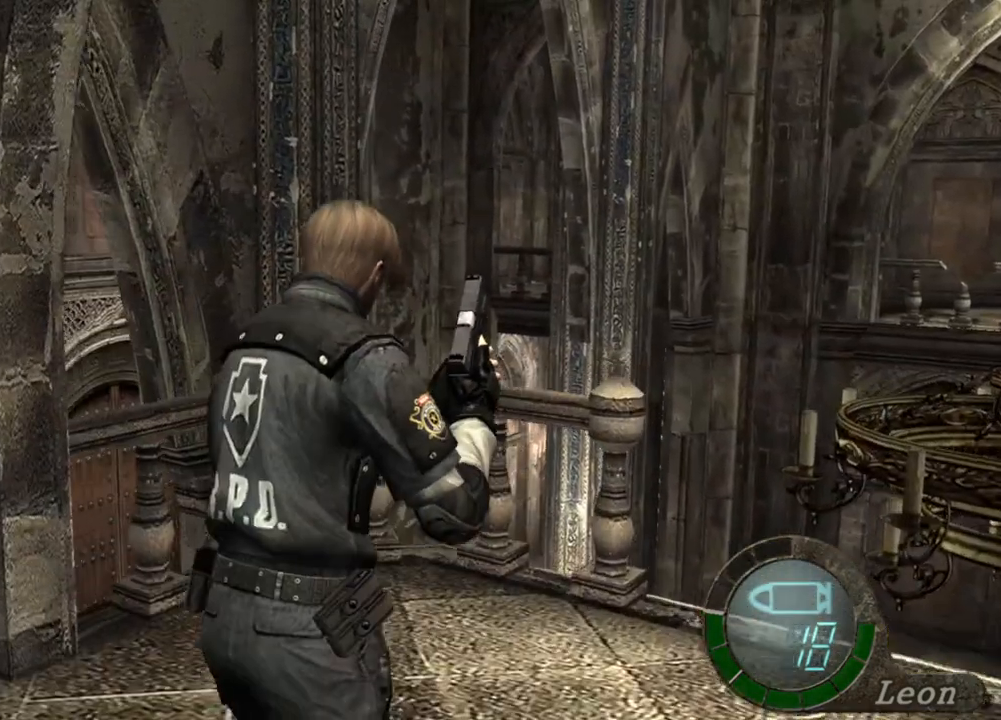
{"keys": ["e", "shift", "w"], "mouse": [], "events": [[100, "e", "down"], [200, "e", "up"], [266, "e", "down"], [333, "e", "up"], [400, "e", "down"]]}
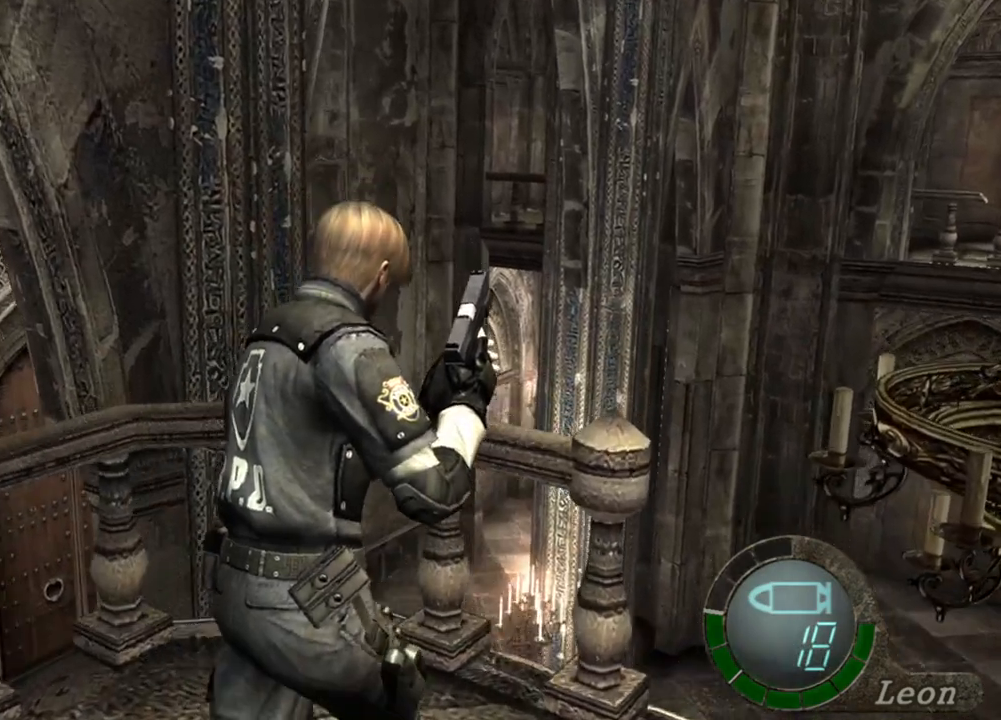
{"keys": ["shift", "w"], "mouse": [], "events": [[200, "e", "up"], [300, "e", "down"], [333, "e", "up"], [366, "e", "down"], [466, "e", "up"]]}
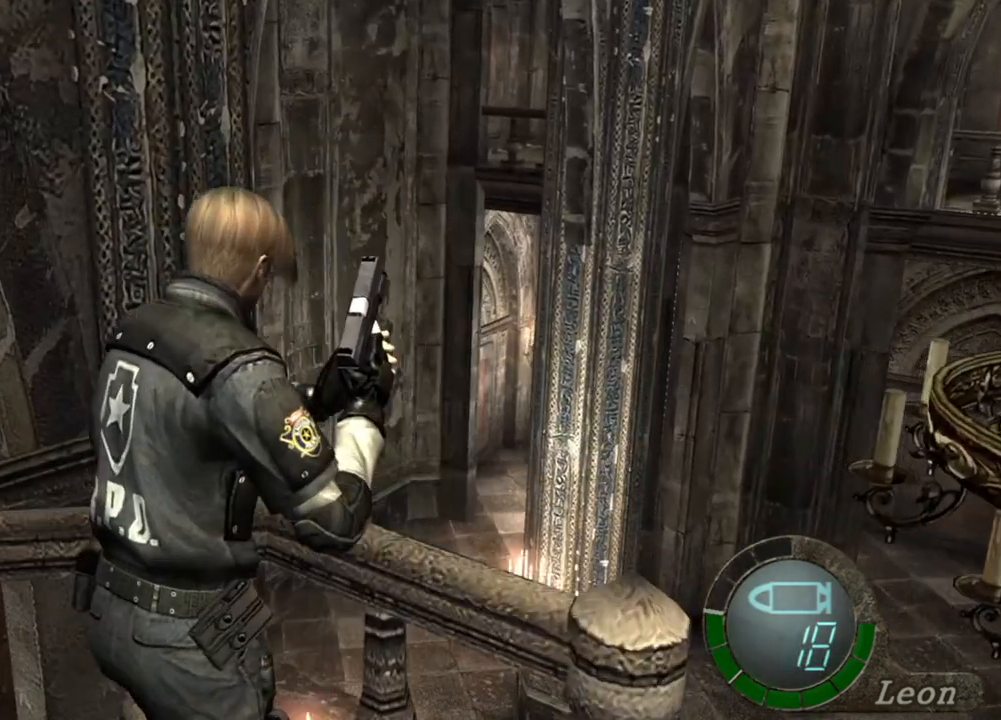
{"keys": ["e", "shift", "w"], "mouse": [], "events": [[33, "e", "down"], [133, "e", "up"], [166, "e", "down"], [266, "e", "up"], [300, "e", "down"], [366, "e", "up"], [466, "e", "down"]]}
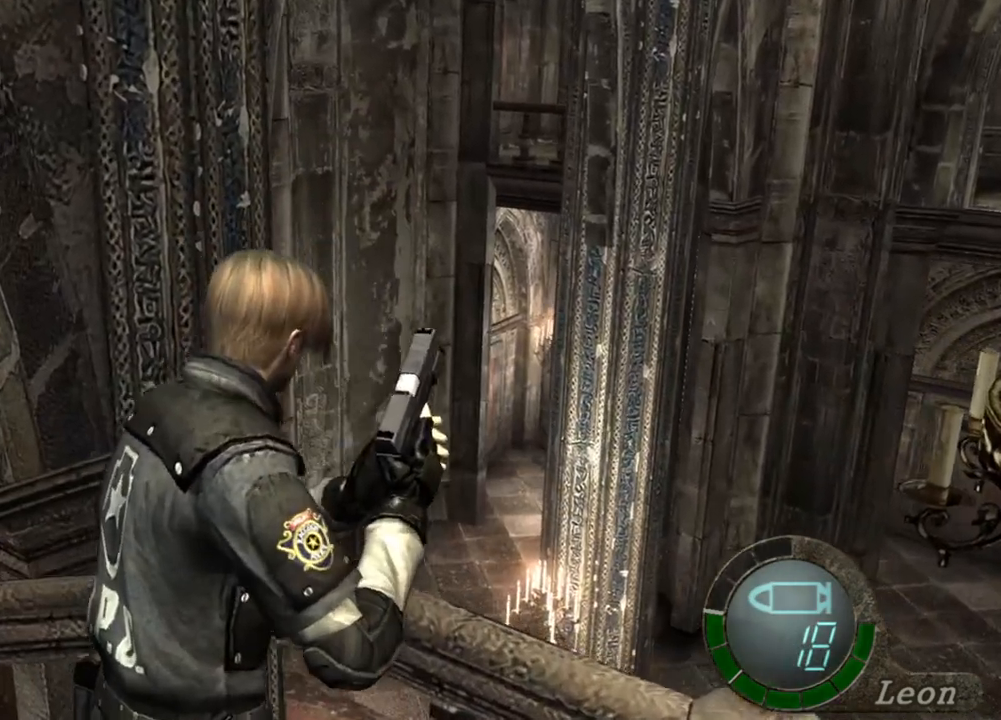
{"keys": ["e", "shift", "w"], "mouse": [], "events": [[66, "e", "up"], [100, "e", "down"], [166, "e", "up"], [366, "e", "down"], [433, "e", "up"], [500, "e", "down"]]}
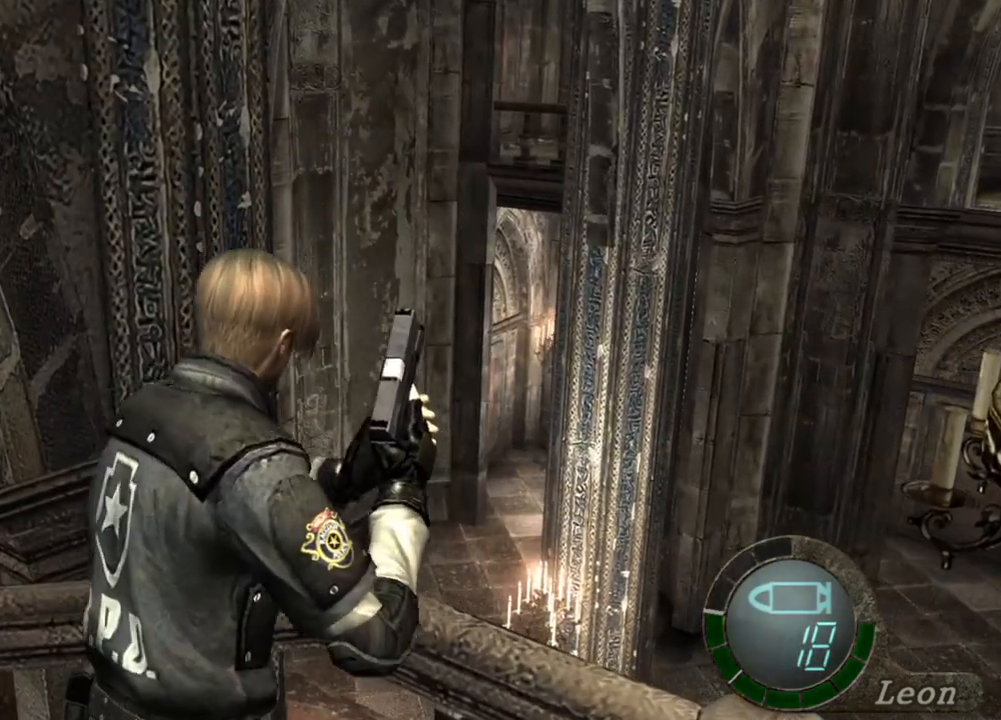
{"keys": [], "mouse": [], "events": [[66, "e", "up"], [166, "e", "down"], [200, "e", "up"], [266, "e", "down"], [366, "e", "up"], [400, "shift", "up"], [400, "w", "up"]]}
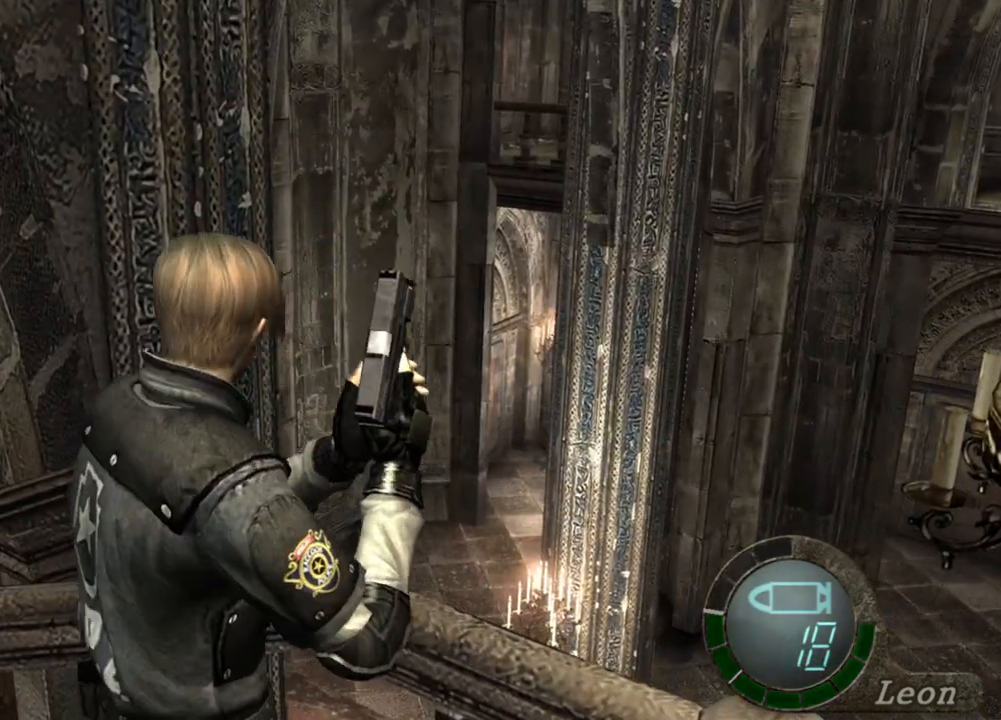
{"keys": [], "mouse": [], "events": []}
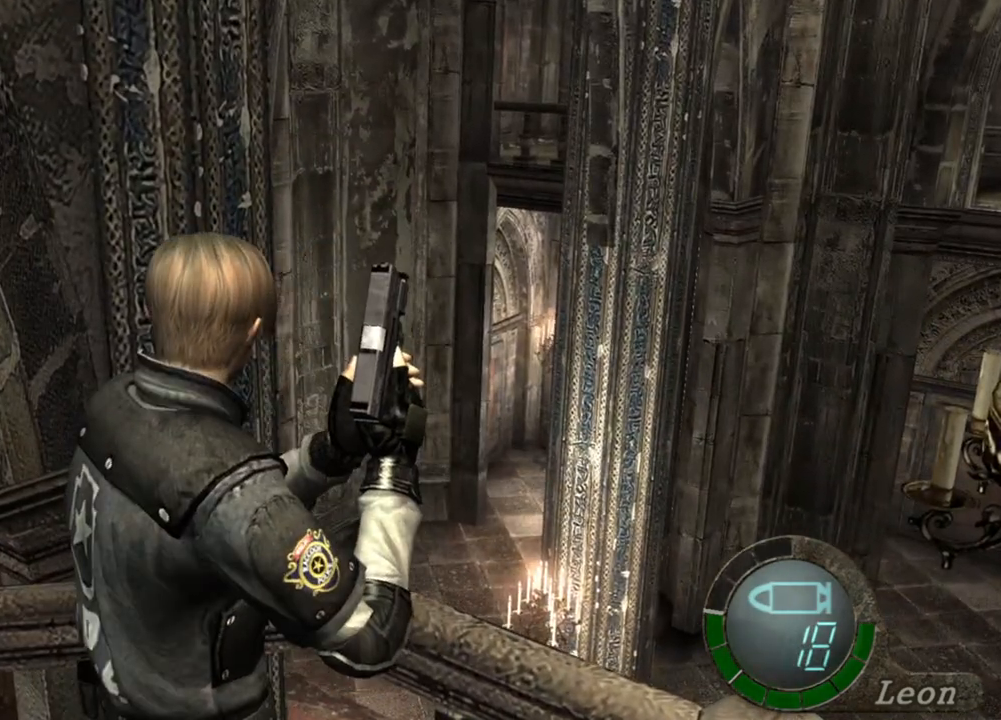
{"keys": [], "mouse": [], "events": []}